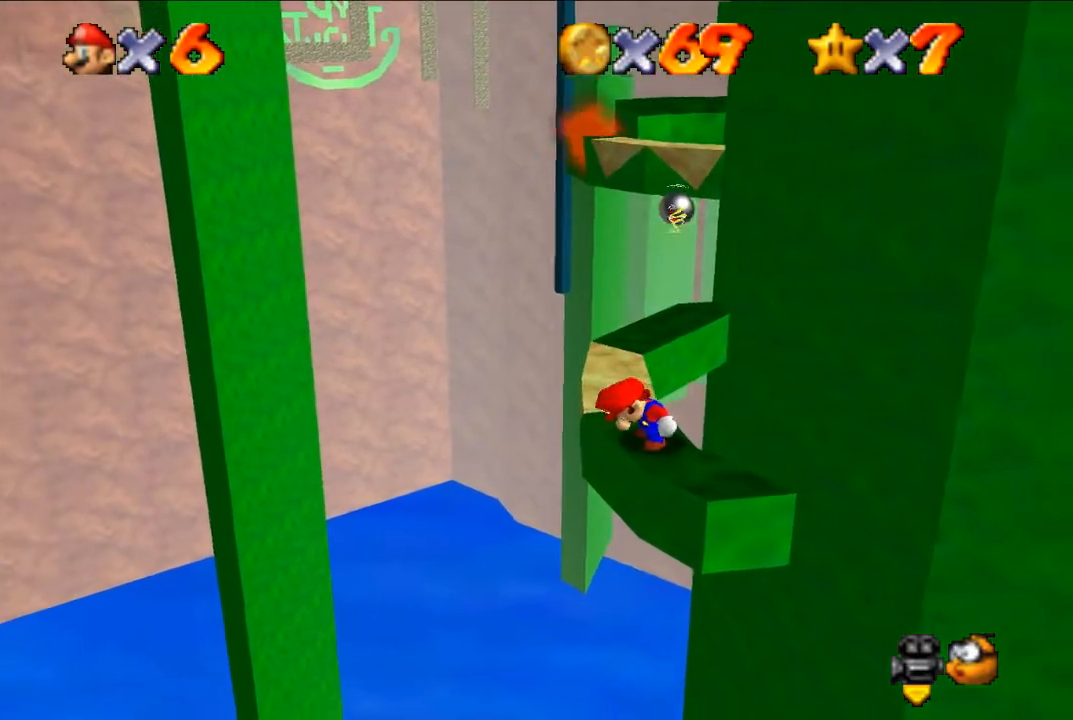
Gameplay with a controller (Nintendo layout); each line is a JSON object with the inputs held at the frame after it. "events" lists button and stick changes between this image and that frame as [ms after this image, input, new state], when the widget could be followed in between. Not read: L3 R3.
{"buttons": [], "left_stick": "up", "events": [[500, "left_stick", "up"]]}
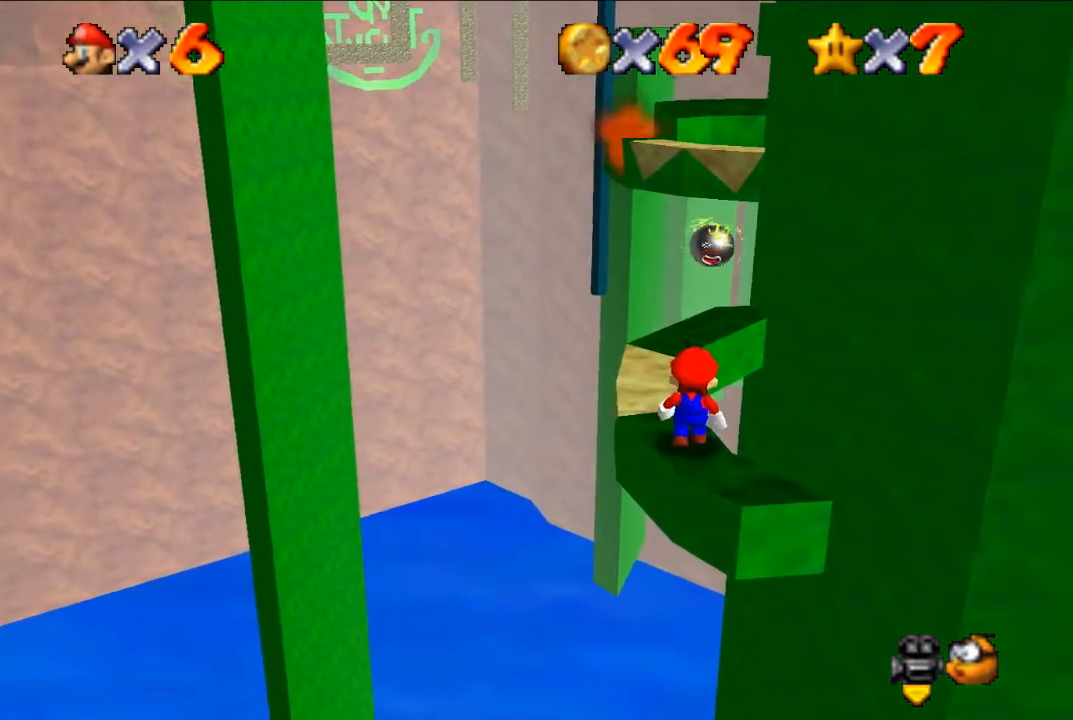
{"buttons": [], "left_stick": "center", "events": [[67, "left_stick", "center"], [233, "Z", "down"], [500, "Z", "up"]]}
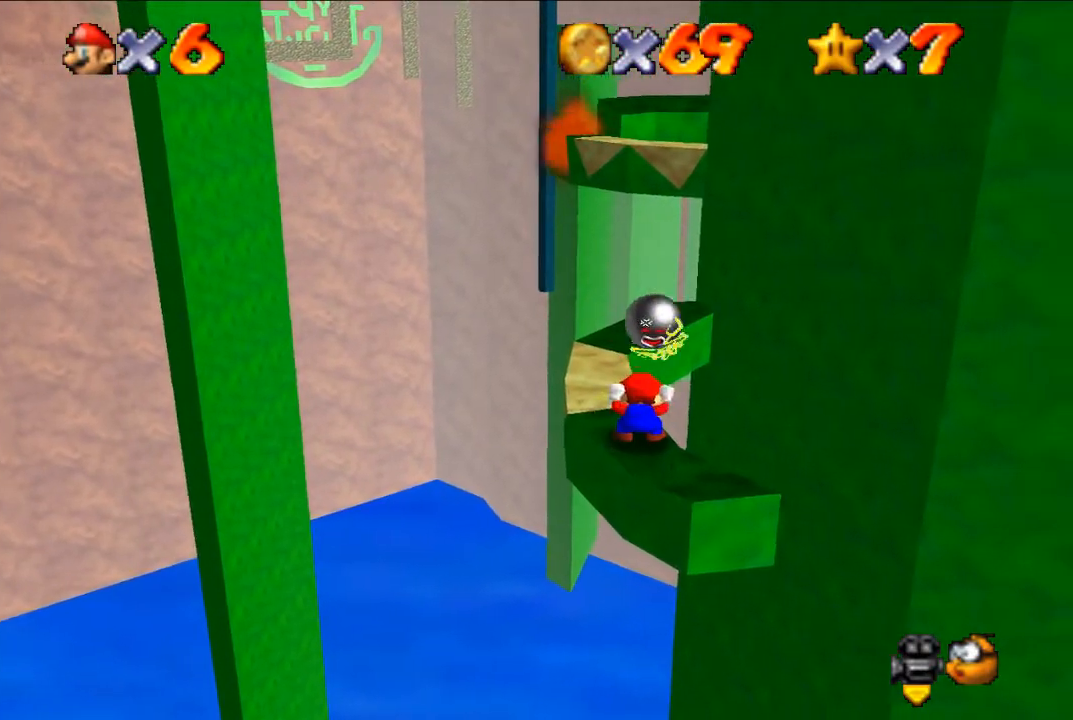
{"buttons": [], "left_stick": "up", "events": [[333, "left_stick", "up"]]}
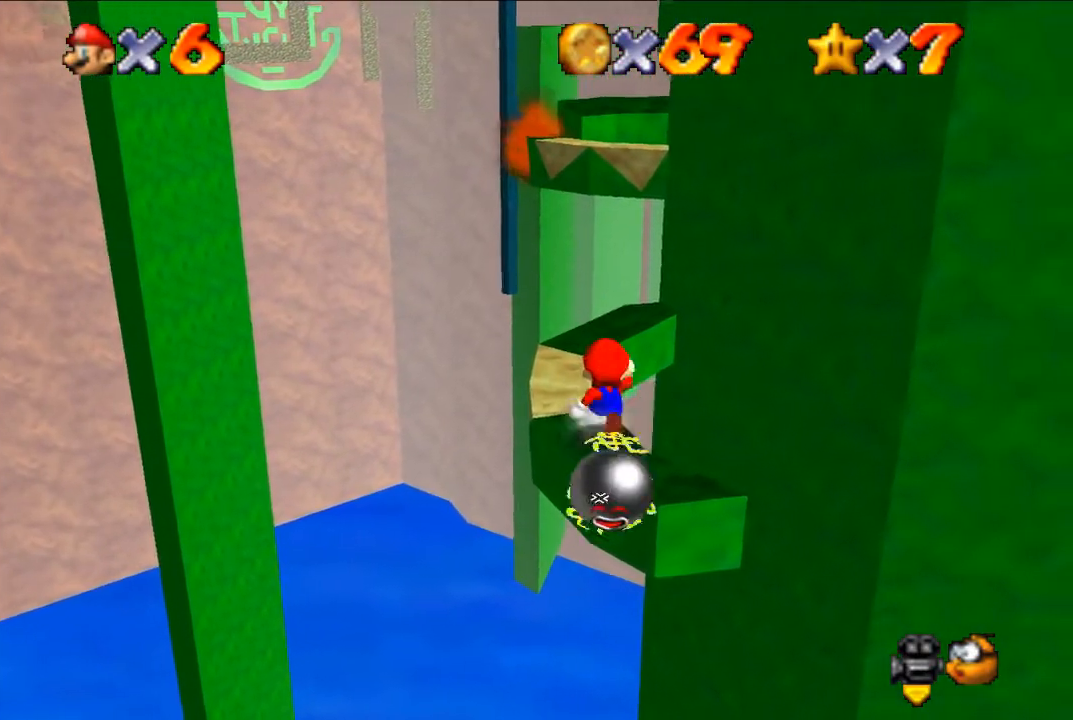
{"buttons": ["A"], "left_stick": "up", "events": [[167, "A", "down"]]}
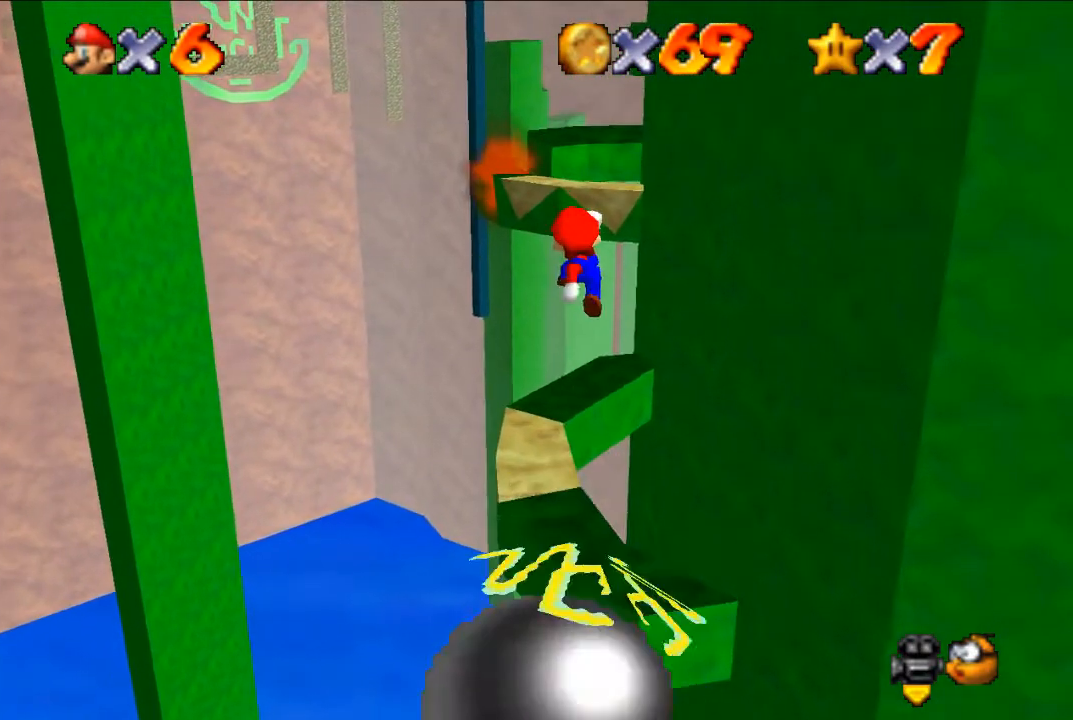
{"buttons": ["A"], "left_stick": "up", "events": [[300, "A", "up"], [500, "A", "down"]]}
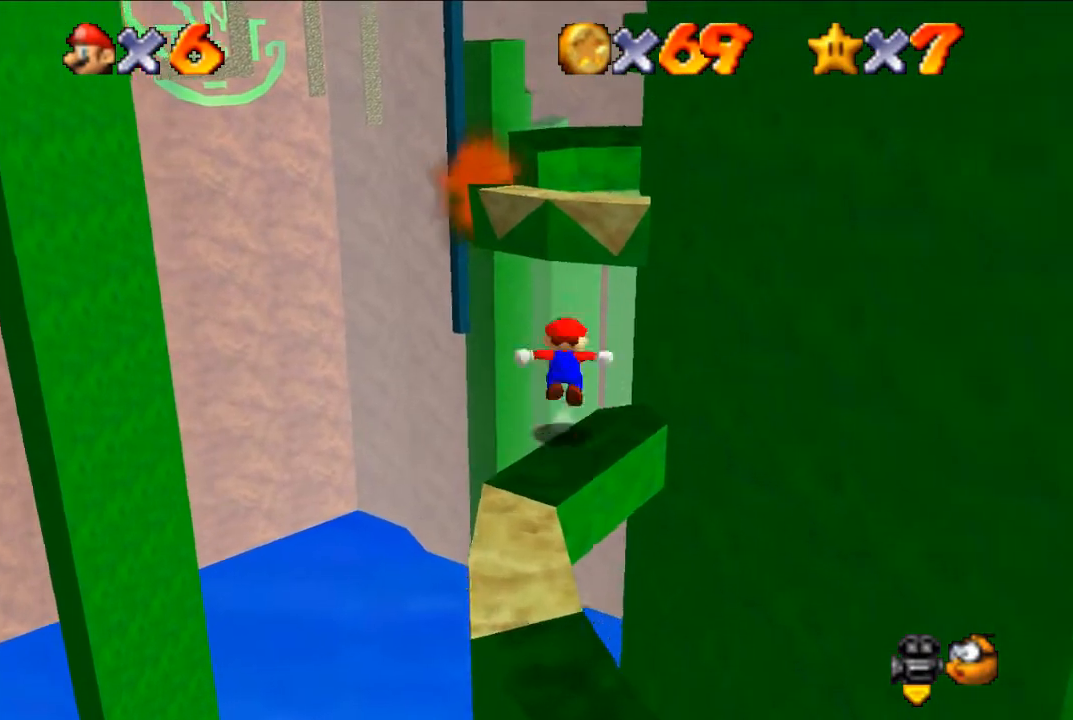
{"buttons": [], "left_stick": "left", "events": [[33, "left_stick", "up-left"], [133, "left_stick", "left"], [300, "left_stick", "down-left"], [400, "A", "up"], [467, "left_stick", "left"]]}
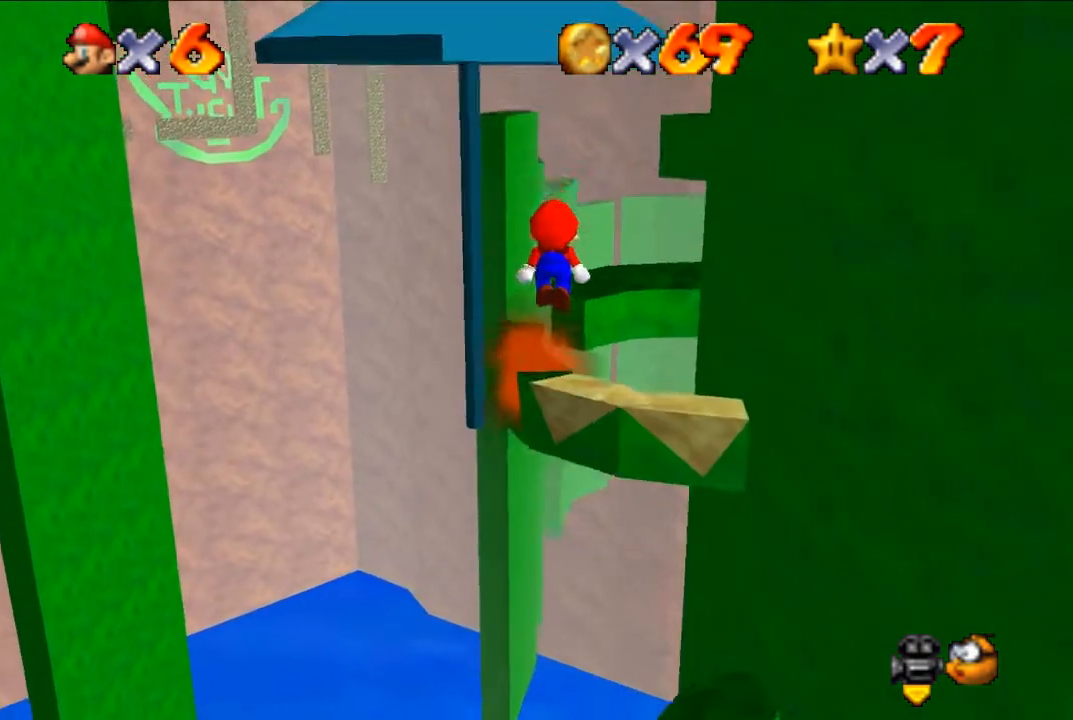
{"buttons": [], "left_stick": "center", "events": [[33, "B", "down"], [33, "left_stick", "up-left"], [167, "B", "up"], [233, "left_stick", "down-left"], [500, "left_stick", "center"]]}
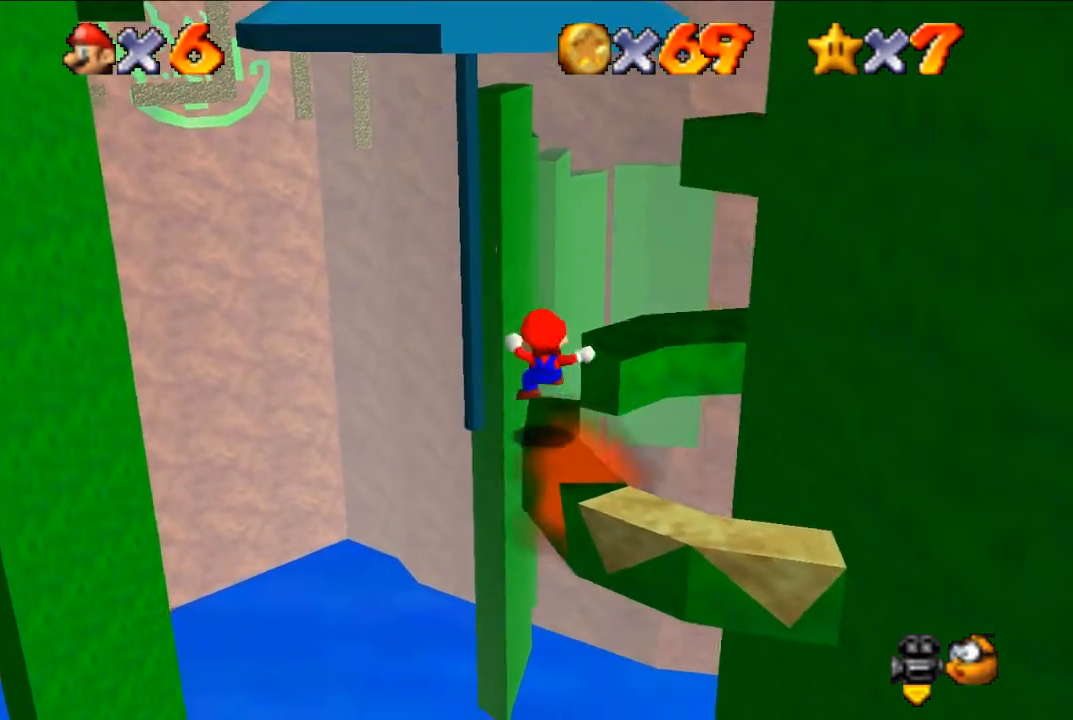
{"buttons": [], "left_stick": "center", "events": [[200, "C_LEFT", "down"], [300, "C_LEFT", "up"]]}
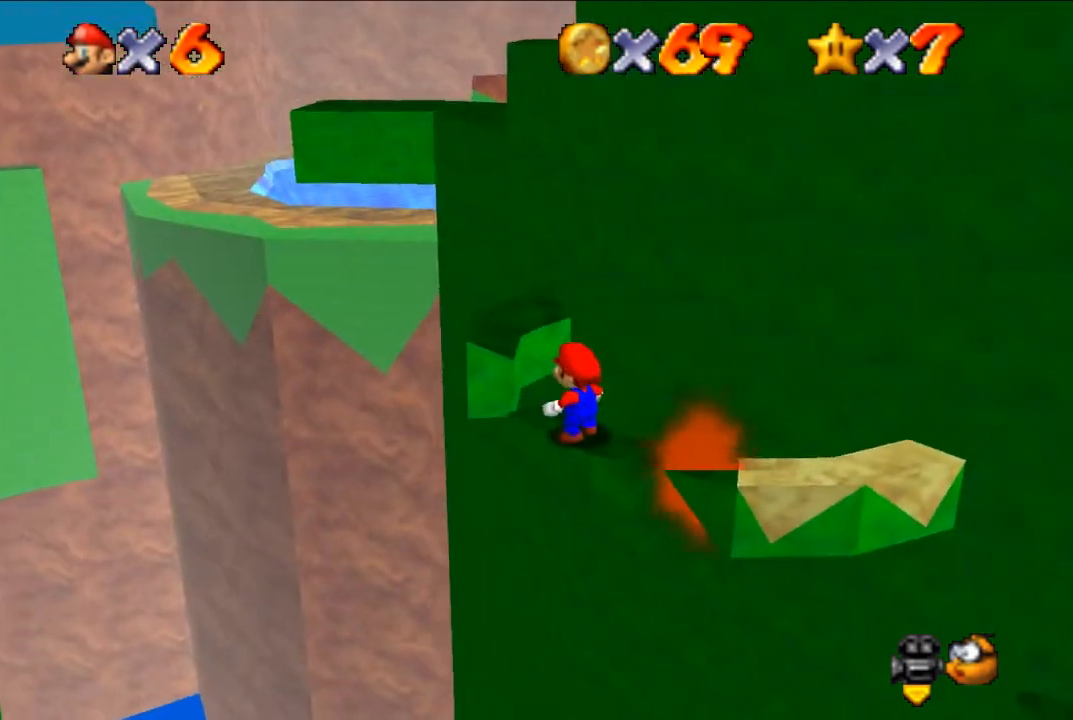
{"buttons": [], "left_stick": "center", "events": []}
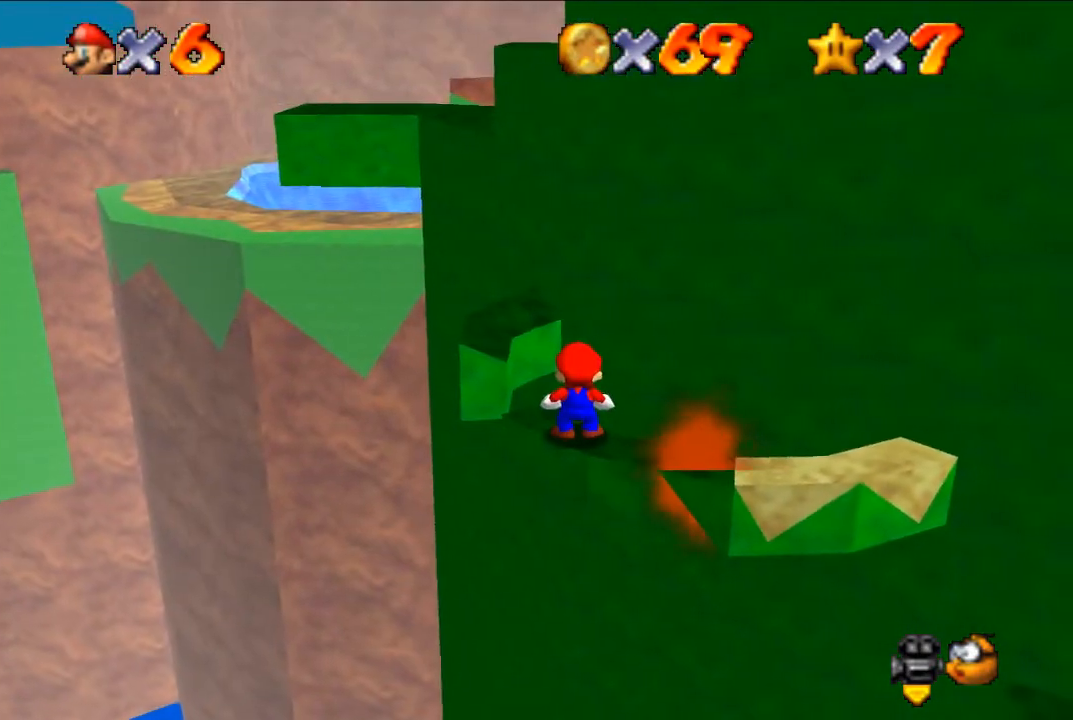
{"buttons": [], "left_stick": "center", "events": []}
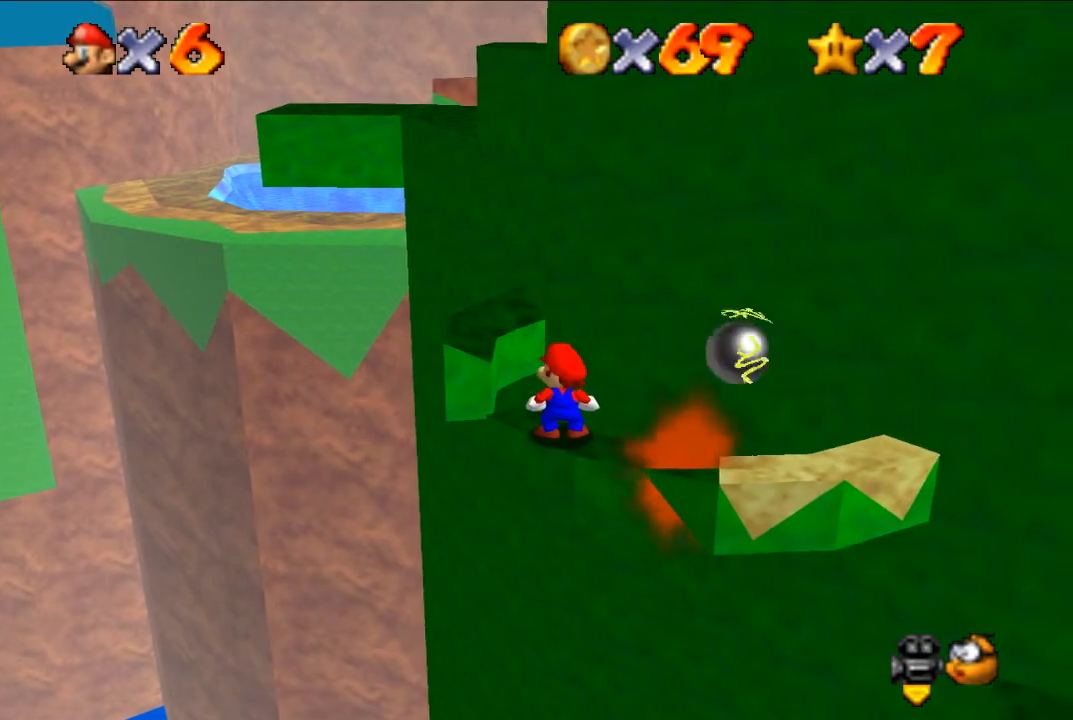
{"buttons": [], "left_stick": "center", "events": [[300, "Z", "down"], [433, "Z", "up"]]}
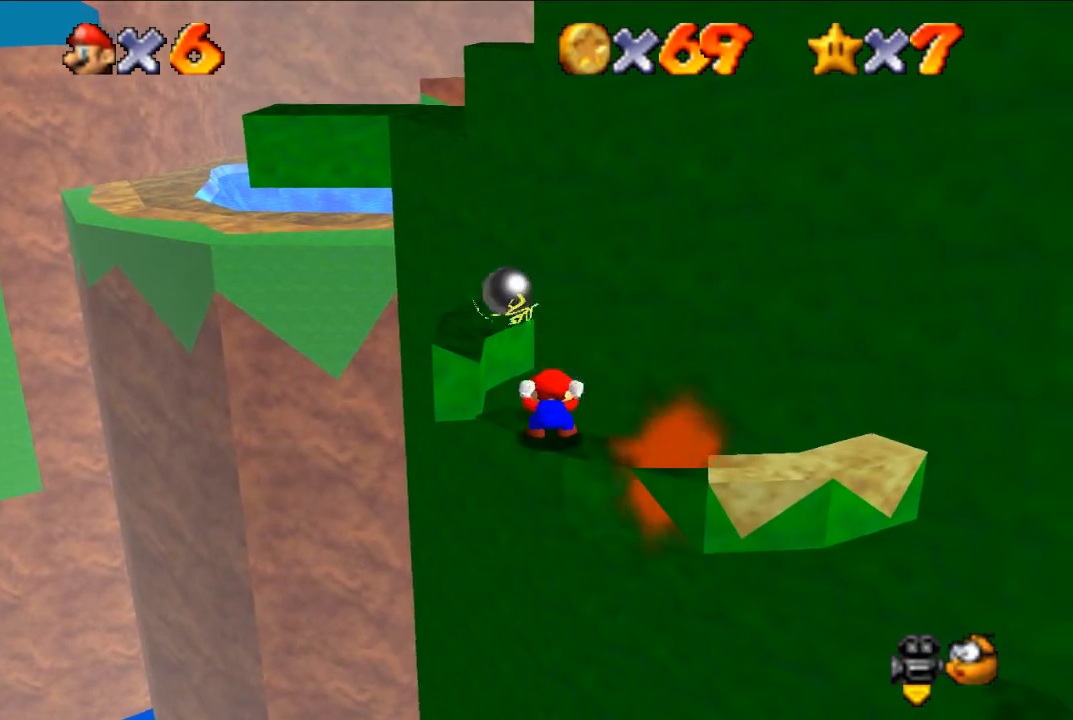
{"buttons": ["A"], "left_stick": "center", "events": [[467, "A", "down"]]}
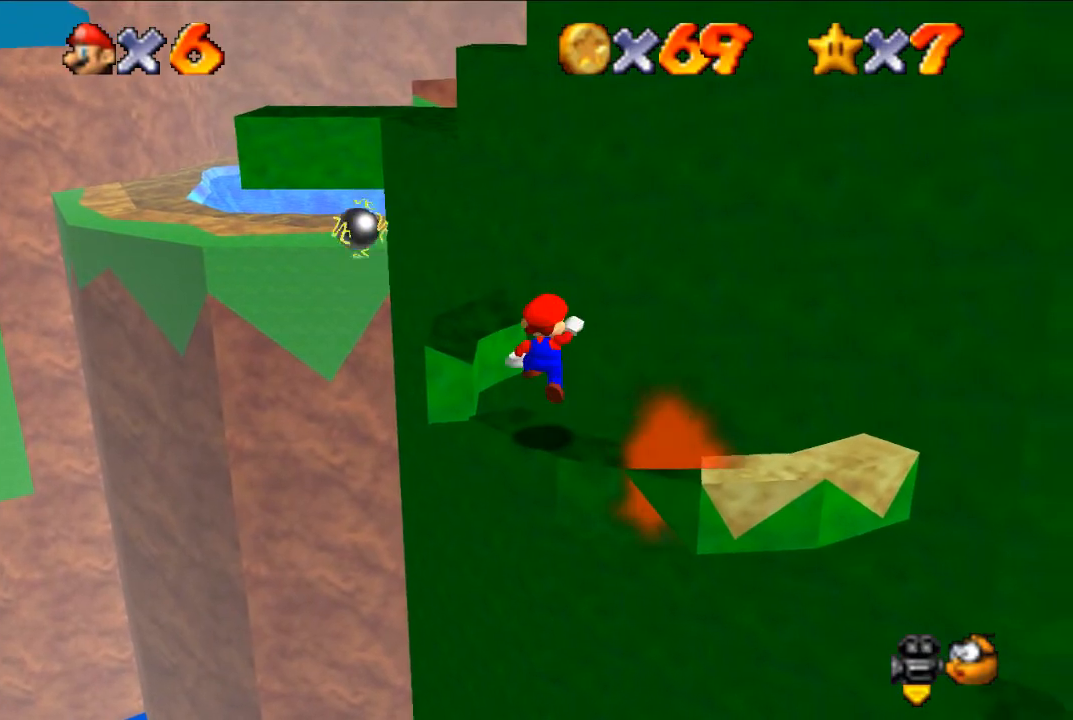
{"buttons": ["A"], "left_stick": "up-left", "events": [[33, "A", "up"], [100, "left_stick", "up-left"], [467, "A", "down"]]}
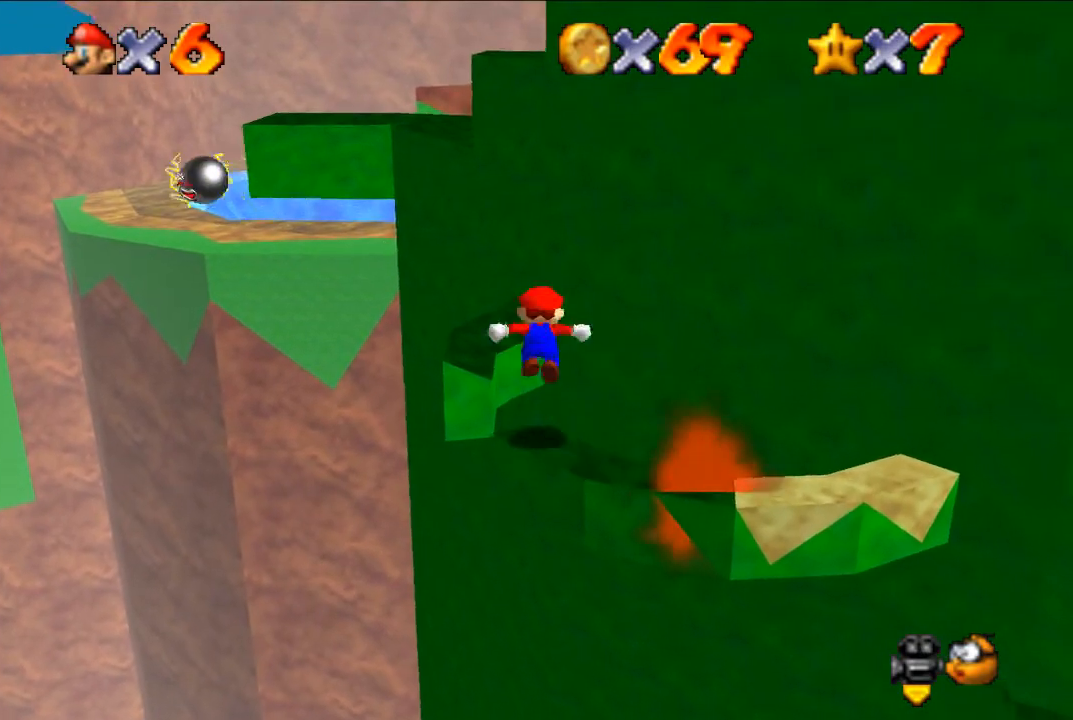
{"buttons": [], "left_stick": "up-left", "events": [[200, "A", "up"]]}
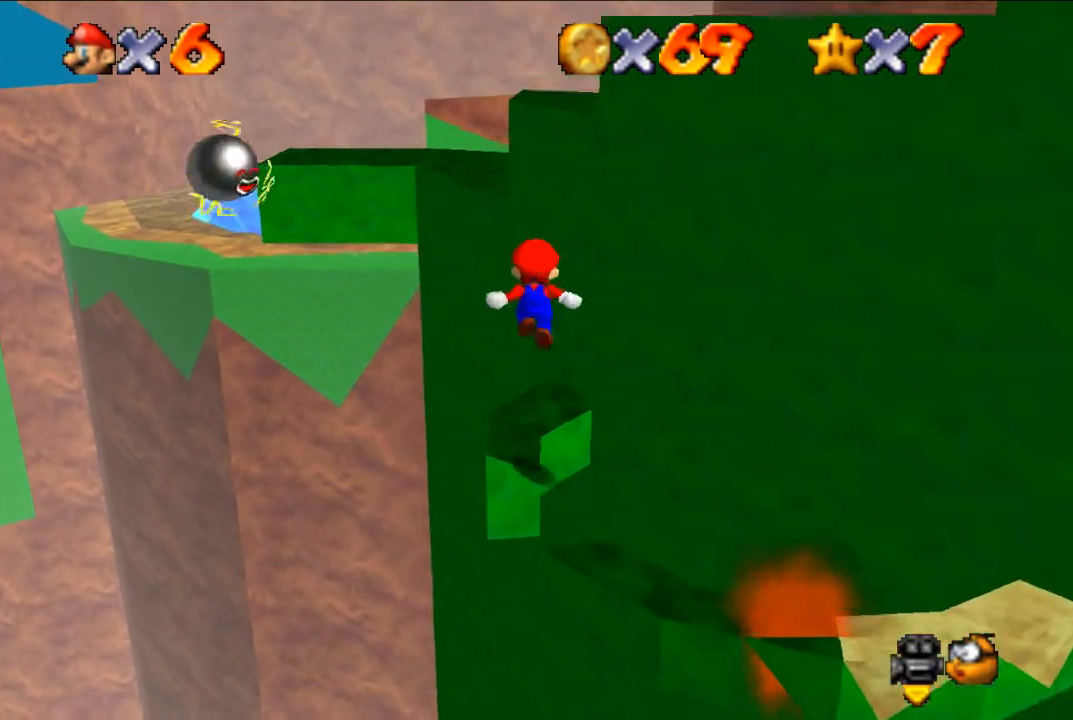
{"buttons": [], "left_stick": "up-left", "events": [[100, "left_stick", "up"], [233, "A", "down"], [333, "A", "up"], [333, "left_stick", "up-left"]]}
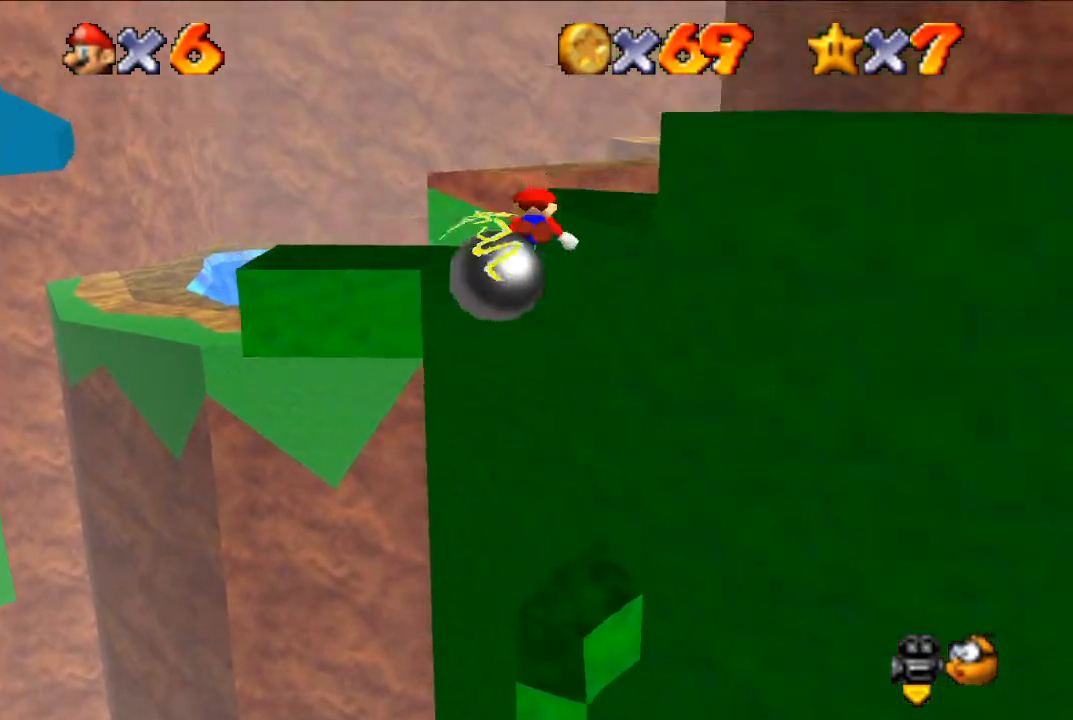
{"buttons": [], "left_stick": "down", "events": [[233, "left_stick", "down-left"], [300, "left_stick", "down"]]}
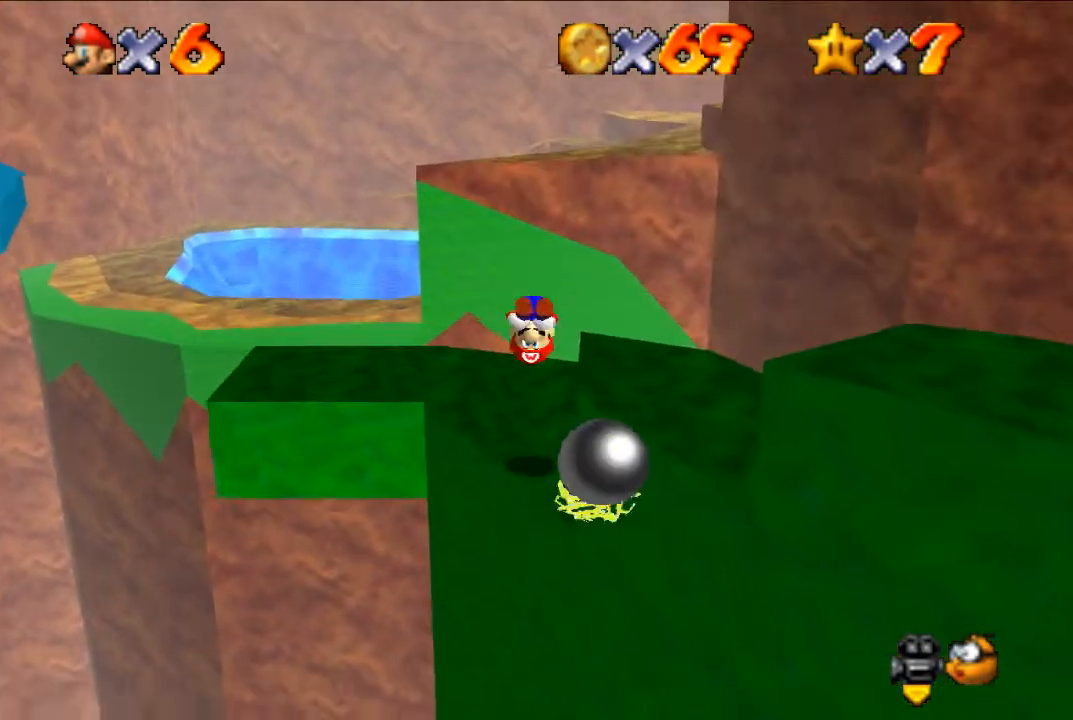
{"buttons": [], "left_stick": "center", "events": [[100, "C_LEFT", "down"], [200, "C_LEFT", "up"], [200, "left_stick", "center"], [300, "C_LEFT", "down"], [433, "C_LEFT", "up"]]}
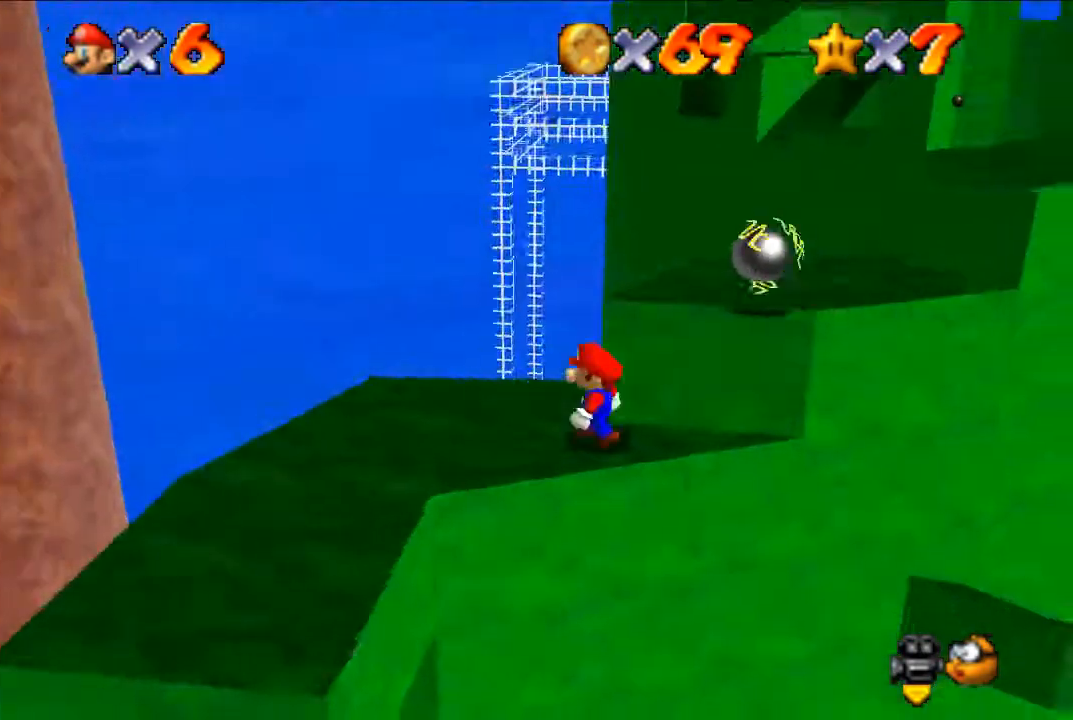
{"buttons": [], "left_stick": "center", "events": [[133, "C_LEFT", "down"], [267, "C_LEFT", "up"]]}
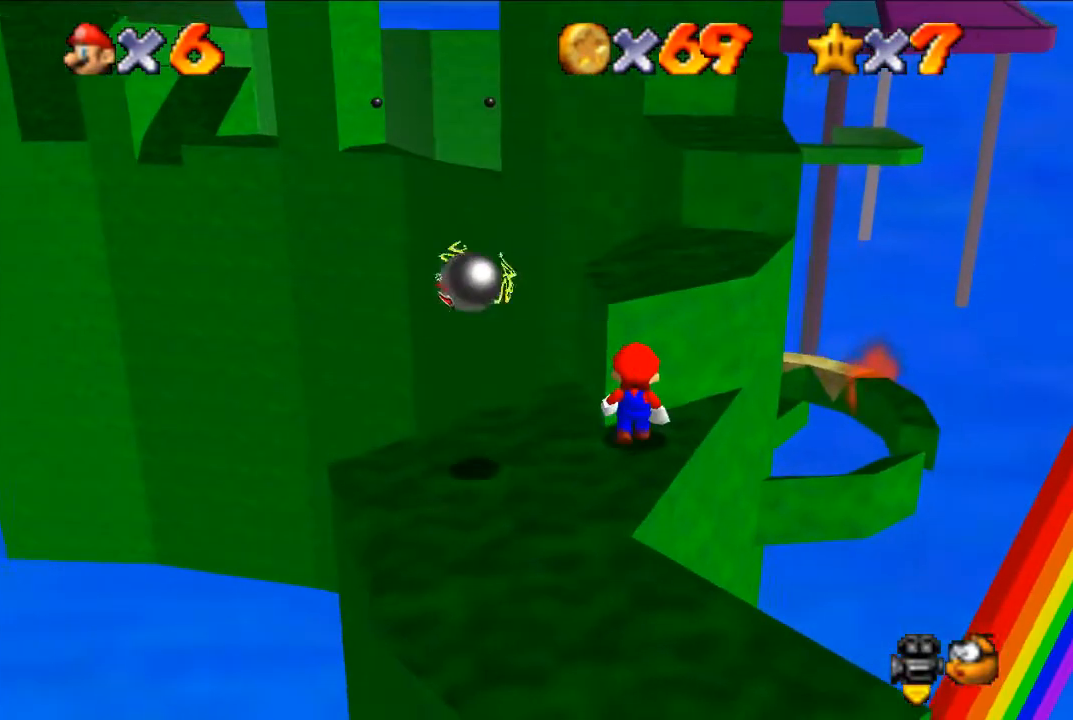
{"buttons": ["A", "B"], "left_stick": "up-right", "events": [[33, "left_stick", "up"], [200, "A", "down"], [267, "left_stick", "up-right"], [467, "B", "down"]]}
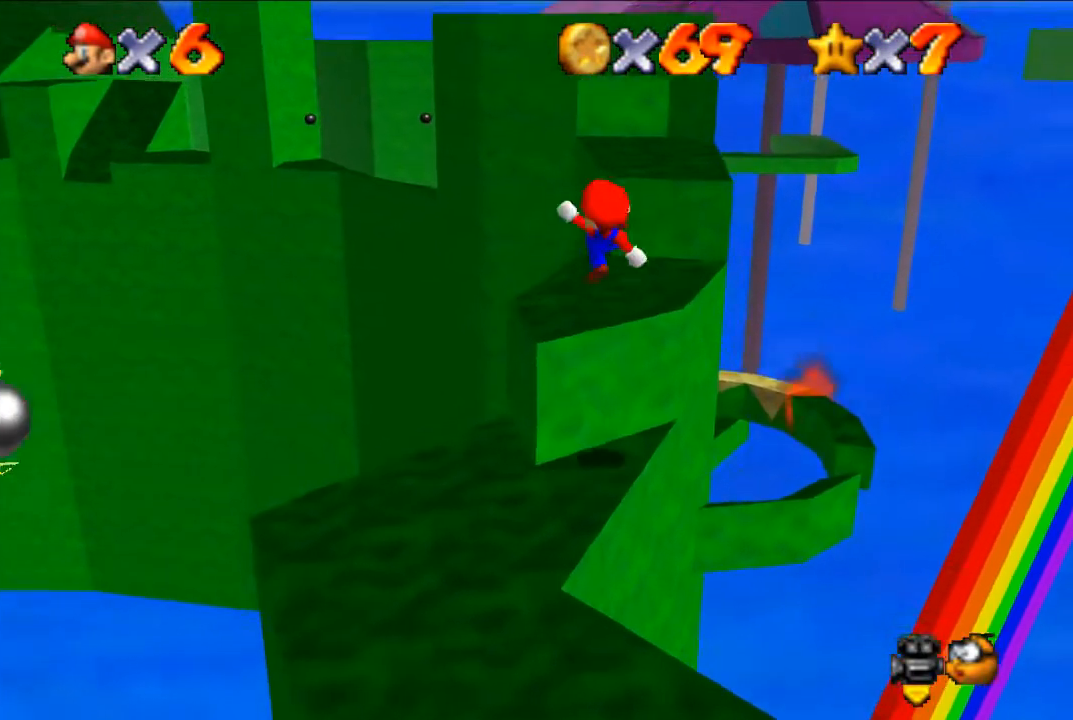
{"buttons": ["A"], "left_stick": "up-right", "events": [[67, "A", "up"], [67, "B", "up"], [433, "A", "down"]]}
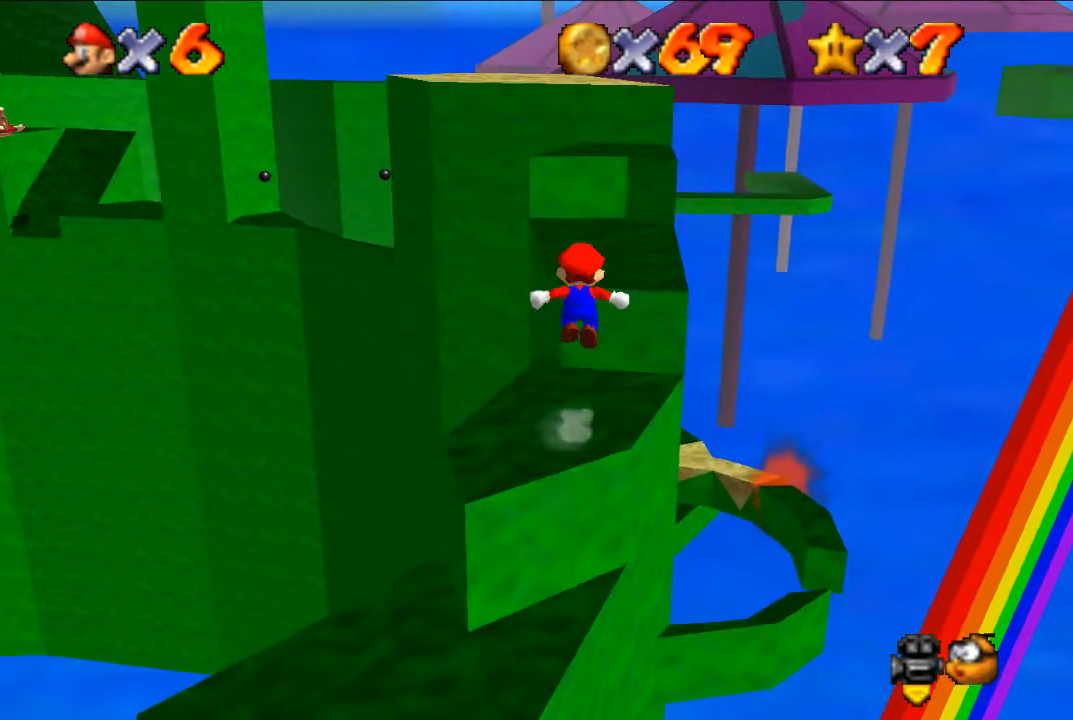
{"buttons": [], "left_stick": "center", "events": [[367, "A", "up"], [467, "left_stick", "center"]]}
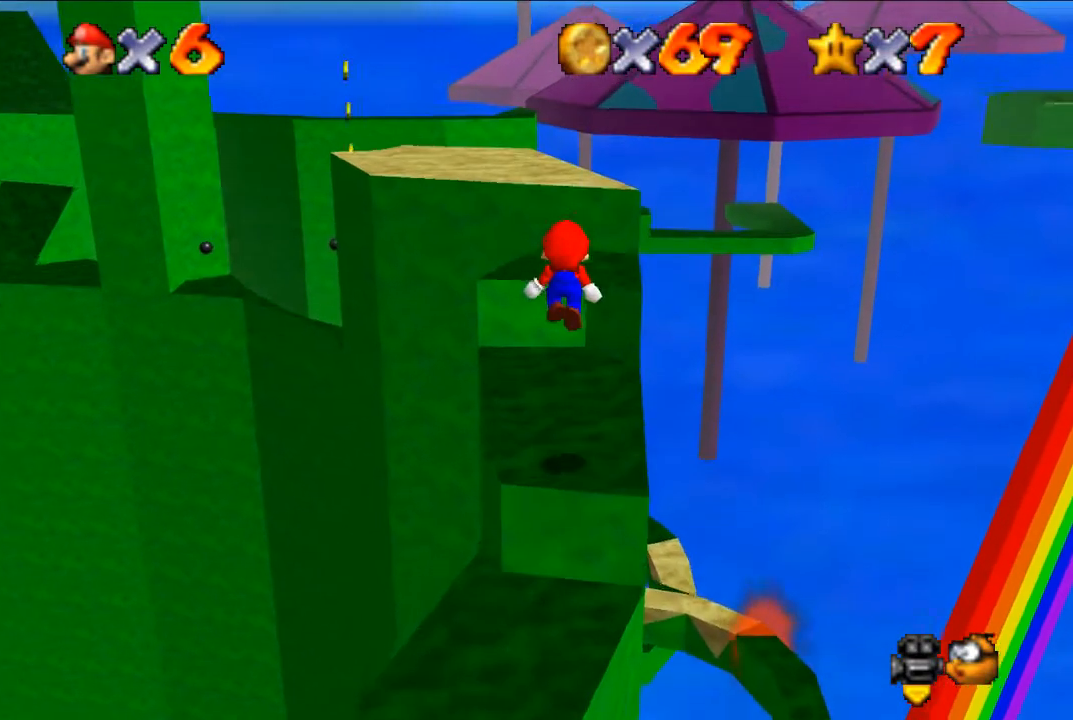
{"buttons": ["A"], "left_stick": "up", "events": [[267, "left_stick", "up"], [500, "A", "down"]]}
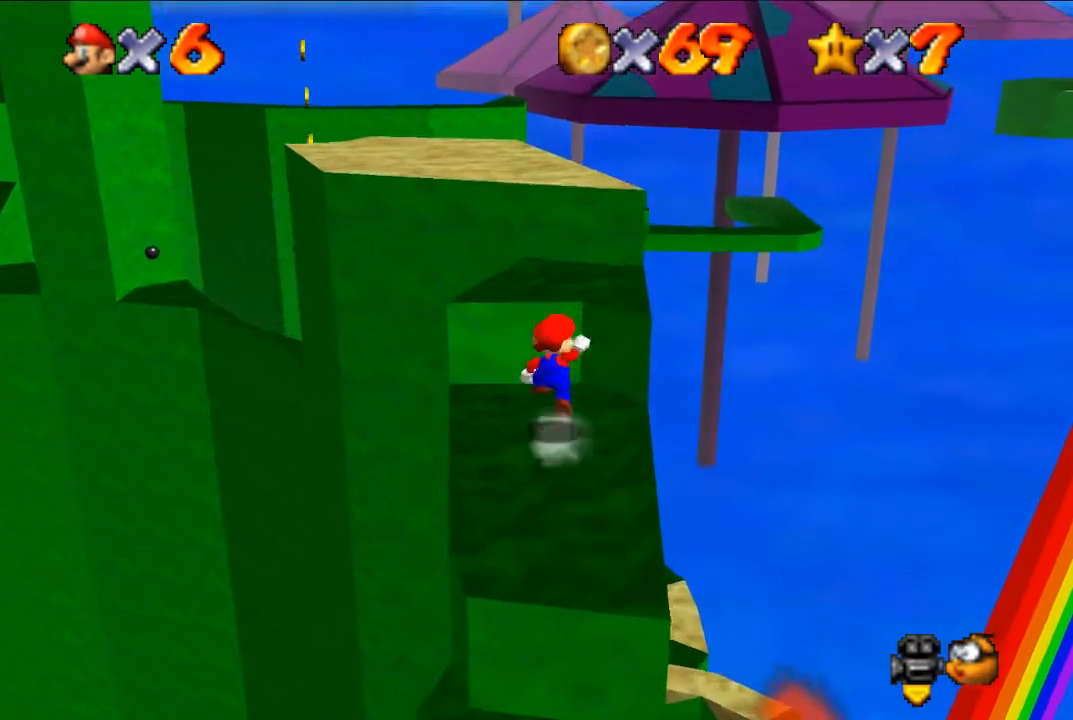
{"buttons": ["C_RIGHT"], "left_stick": "down-right", "events": [[133, "left_stick", "down-right"], [233, "A", "up"], [433, "C_RIGHT", "down"]]}
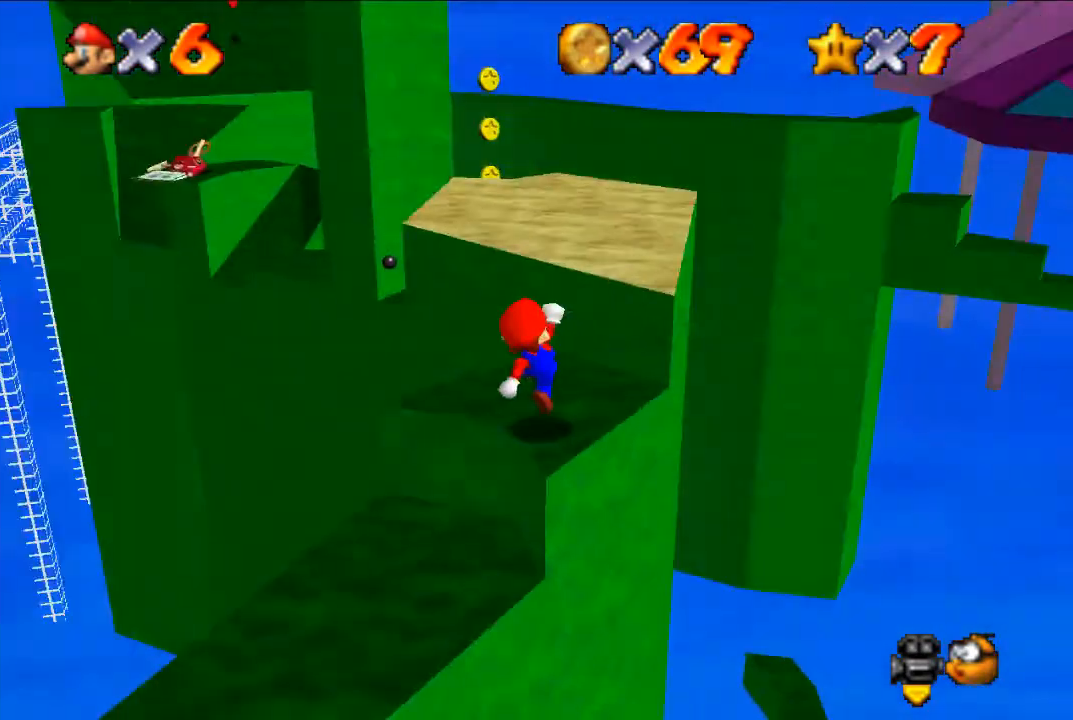
{"buttons": ["A"], "left_stick": "down", "events": [[67, "left_stick", "center"], [100, "C_RIGHT", "up"], [233, "left_stick", "up"], [433, "A", "down"], [500, "left_stick", "down"]]}
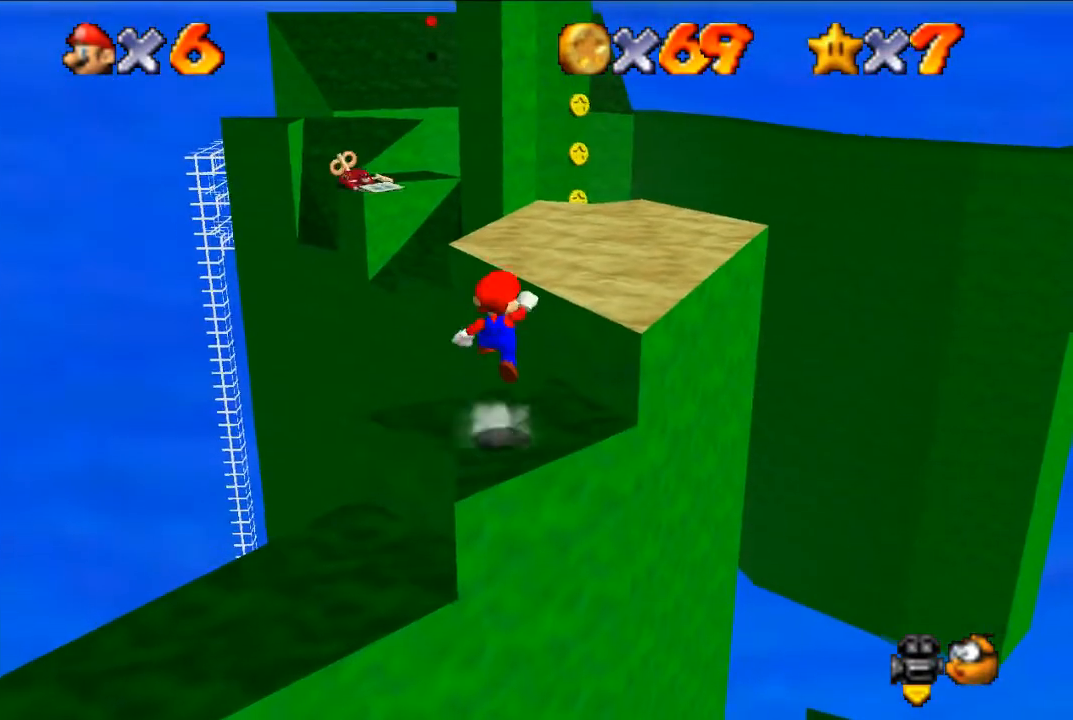
{"buttons": ["A"], "left_stick": "center", "events": [[33, "A", "up"], [267, "left_stick", "center"], [467, "A", "down"]]}
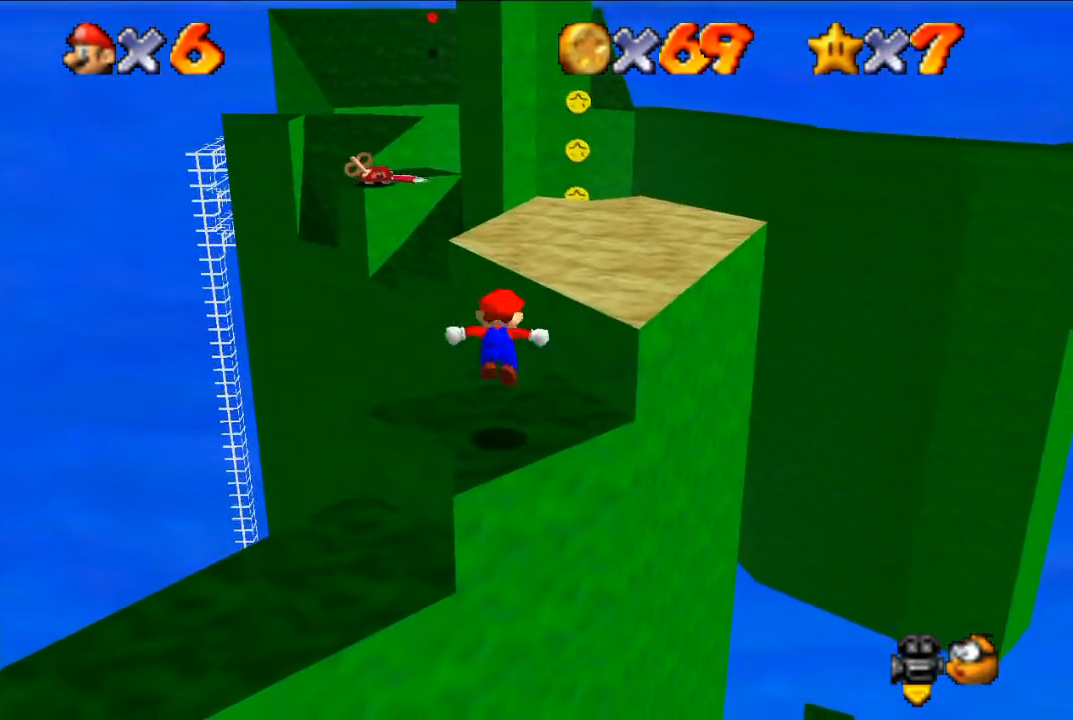
{"buttons": [], "left_stick": "down-left", "events": [[67, "A", "up"], [100, "left_stick", "down-left"], [133, "B", "down"], [233, "B", "up"], [300, "left_stick", "center"], [500, "left_stick", "down-left"]]}
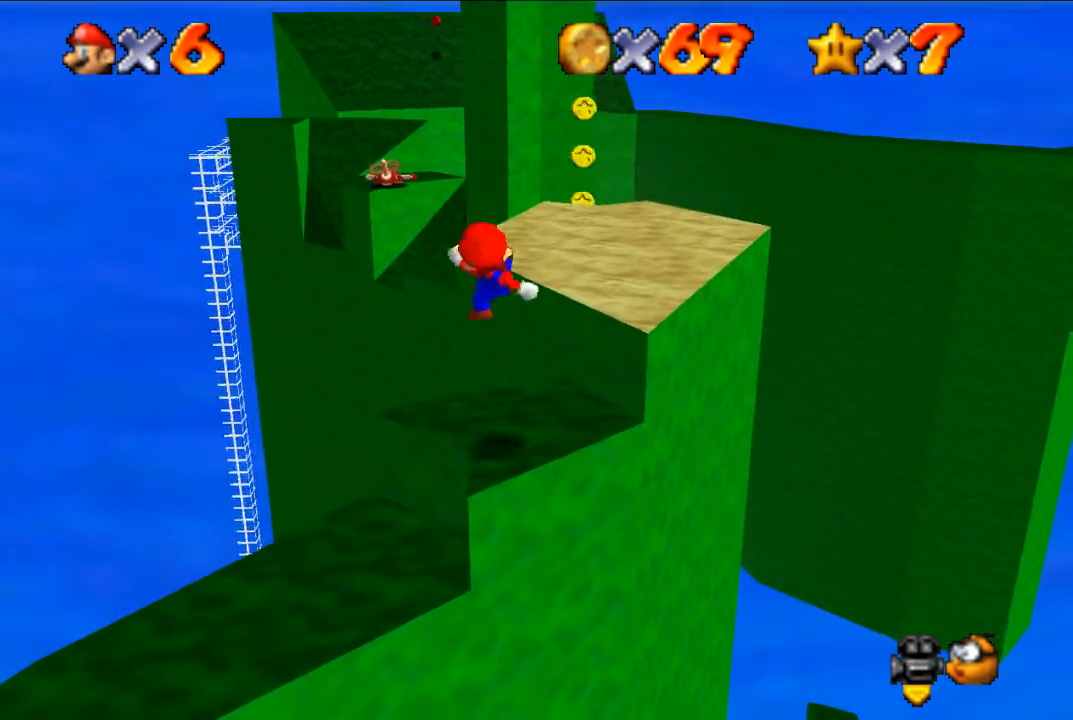
{"buttons": [], "left_stick": "center", "events": [[133, "left_stick", "center"], [267, "A", "down"], [500, "A", "up"]]}
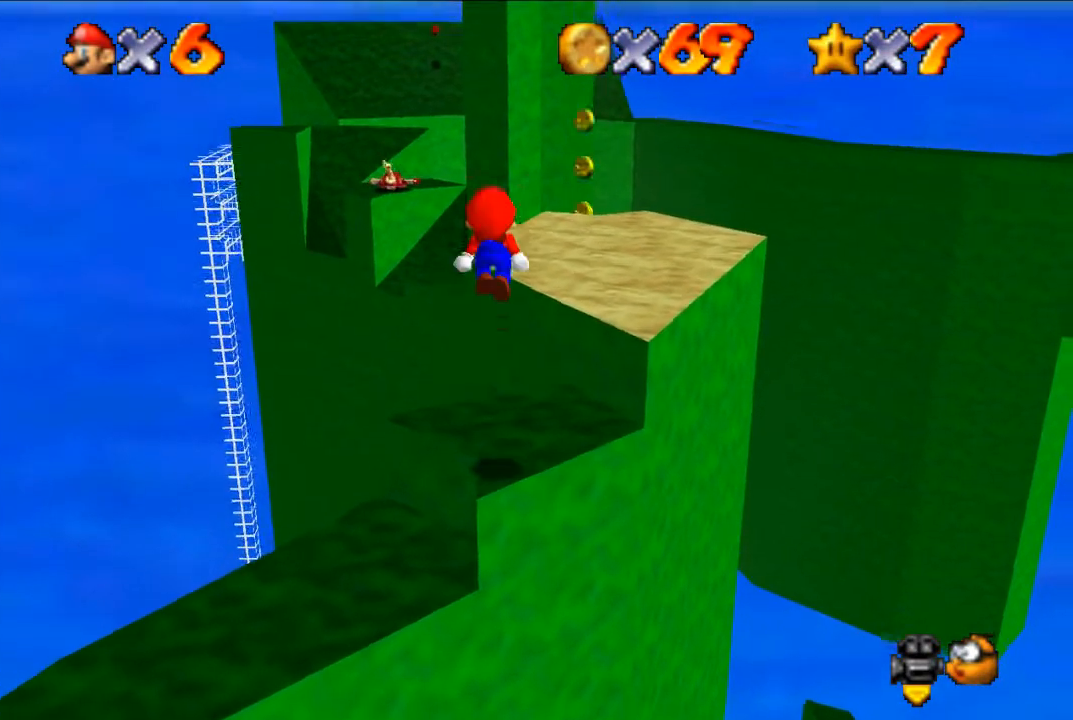
{"buttons": [], "left_stick": "up-right", "events": [[33, "left_stick", "up-right"], [167, "B", "down"], [233, "B", "up"]]}
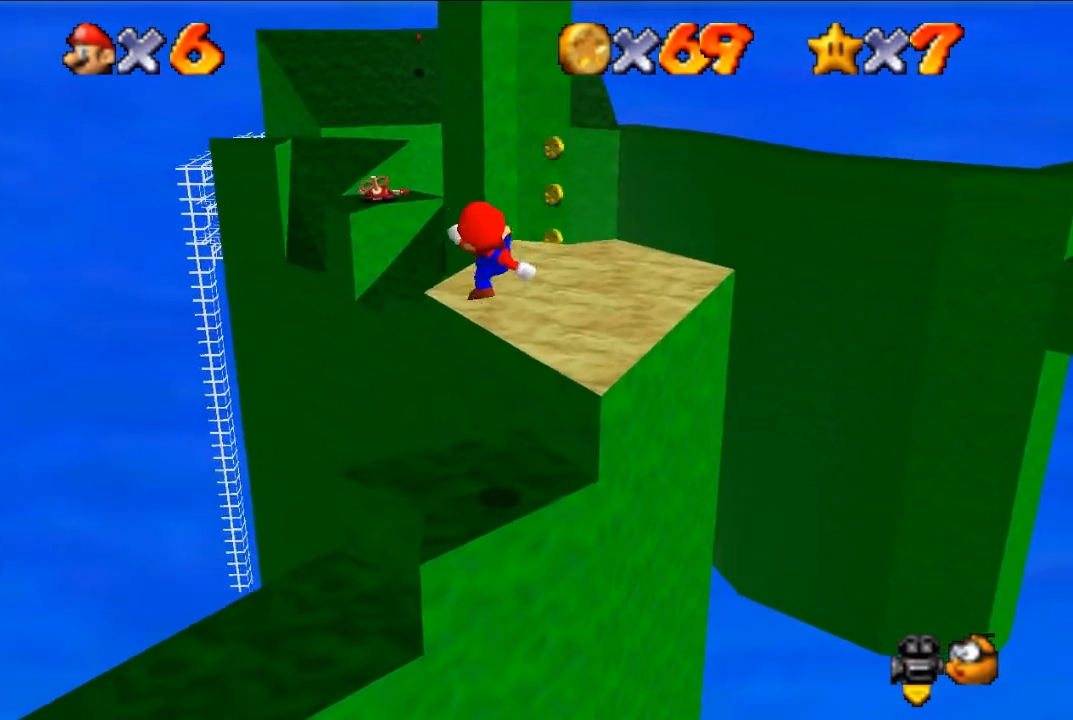
{"buttons": ["A"], "left_stick": "up", "events": [[100, "left_stick", "up"], [367, "A", "down"]]}
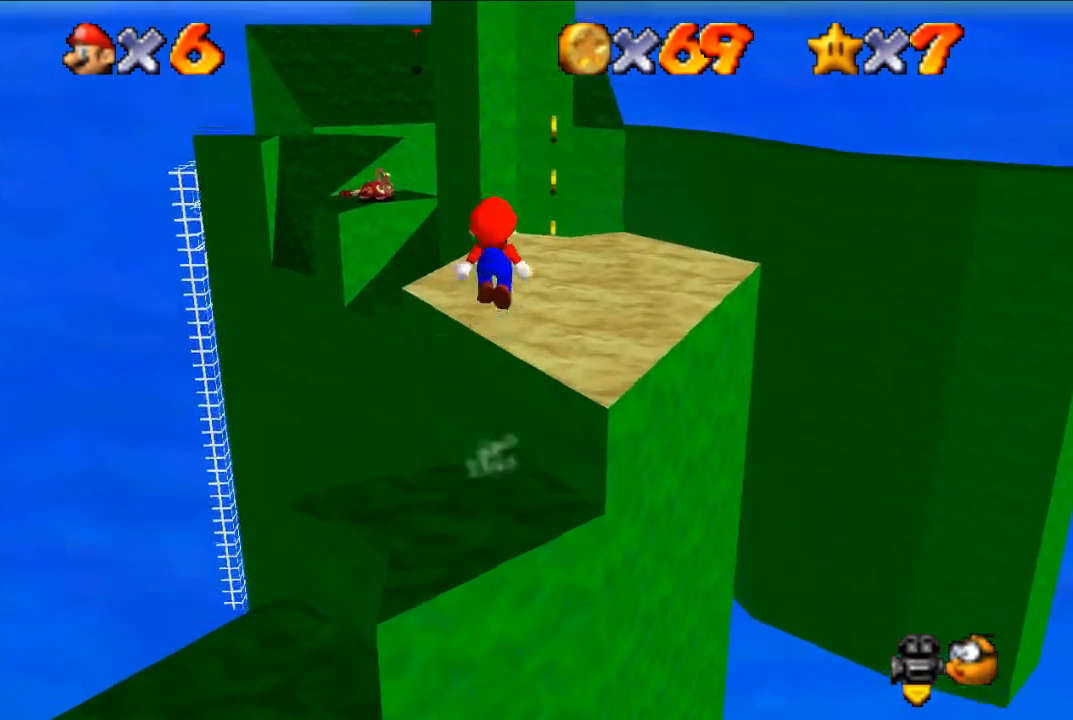
{"buttons": [], "left_stick": "down", "events": [[467, "A", "up"], [467, "left_stick", "down"]]}